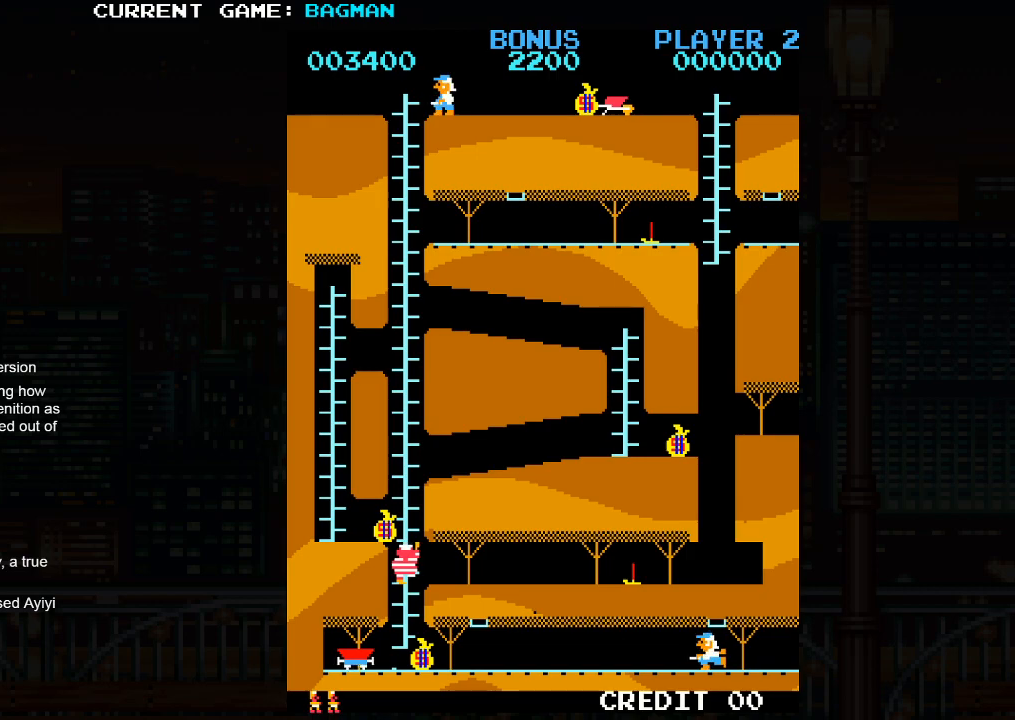
Gameplay with a controller (arcade stick); each line is a JSON object with the inputs held at the frame after it. "events" lists button and stick changes between this image and that frame as [ms after this image, input, new state], when the widget could be followed in between. Not read: L3 R3.
{"buttons": [], "left_stick": "center", "events": [[467, "left_stick", "center"]]}
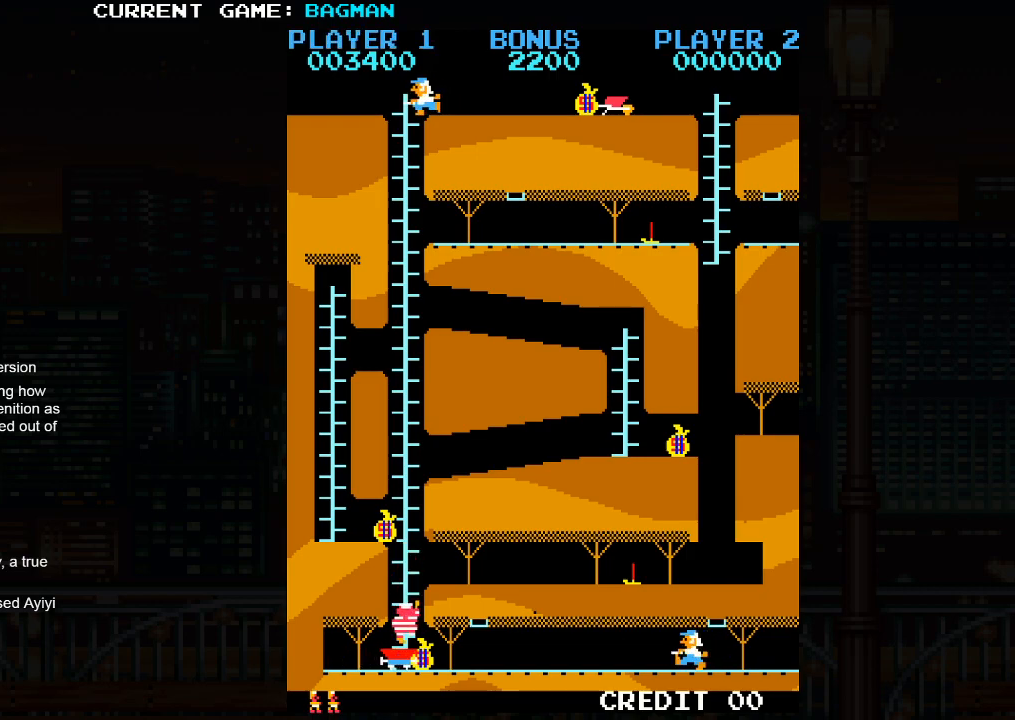
{"buttons": ["SQUARE"], "left_stick": "down", "events": [[133, "left_stick", "down"], [417, "SQUARE", "down"]]}
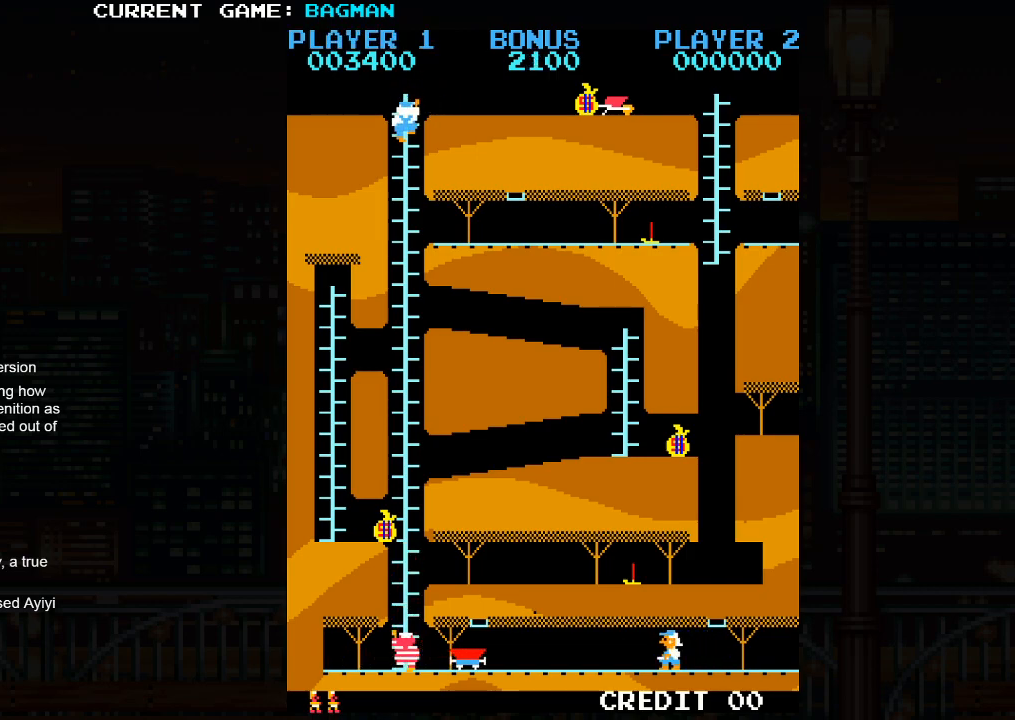
{"buttons": [], "left_stick": "up", "events": [[17, "SQUARE", "up"], [50, "left_stick", "up"]]}
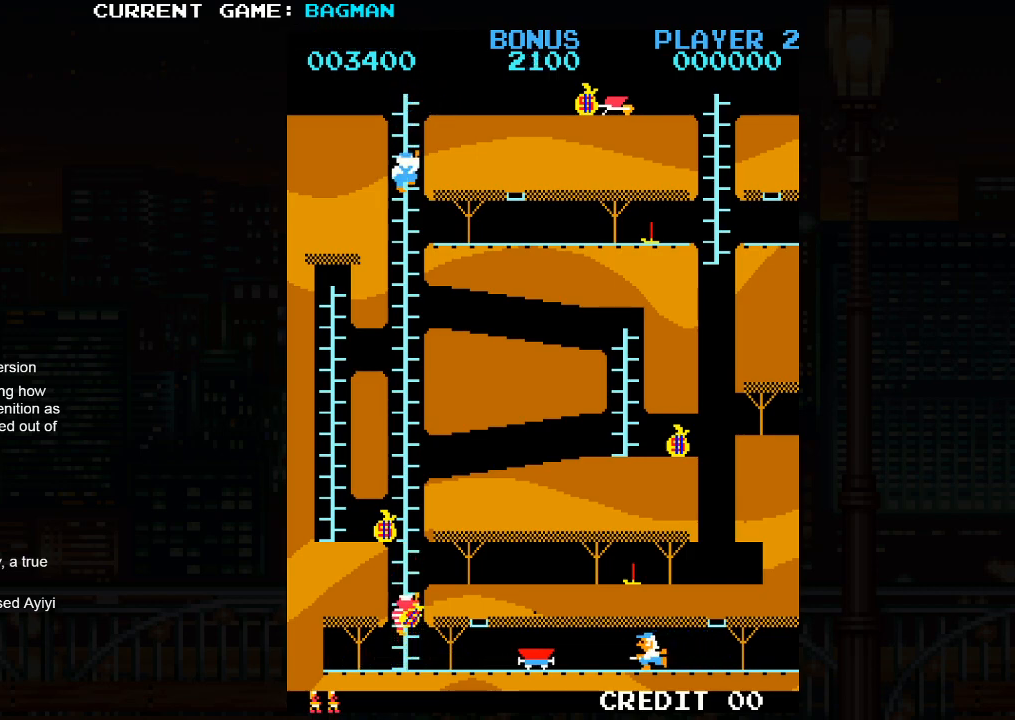
{"buttons": [], "left_stick": "up", "events": []}
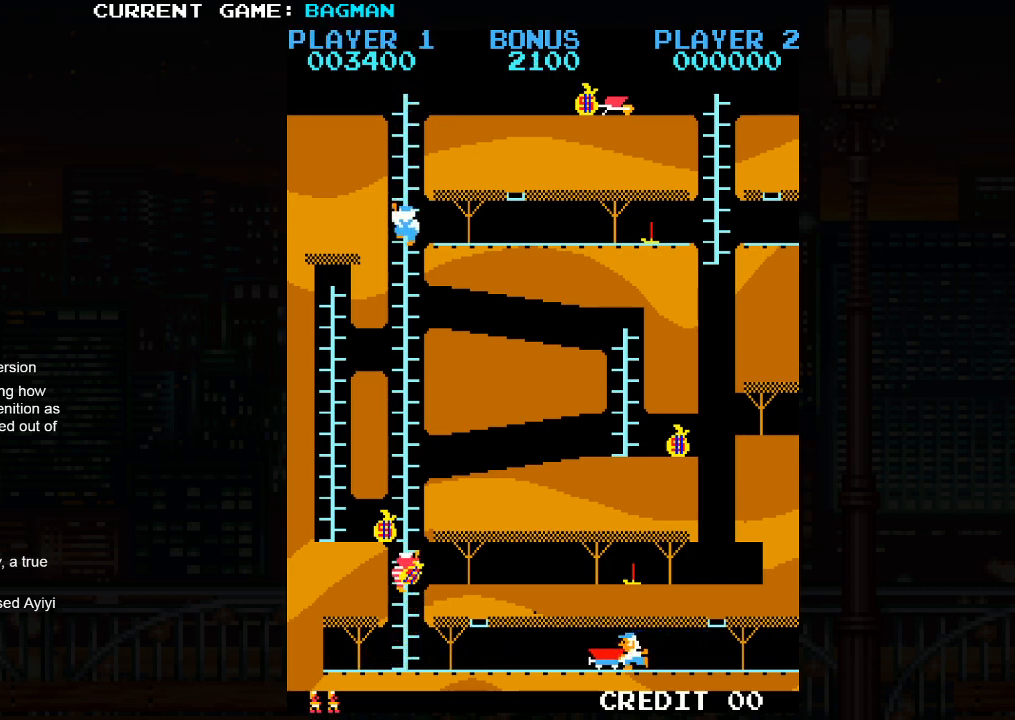
{"buttons": [], "left_stick": "up", "events": []}
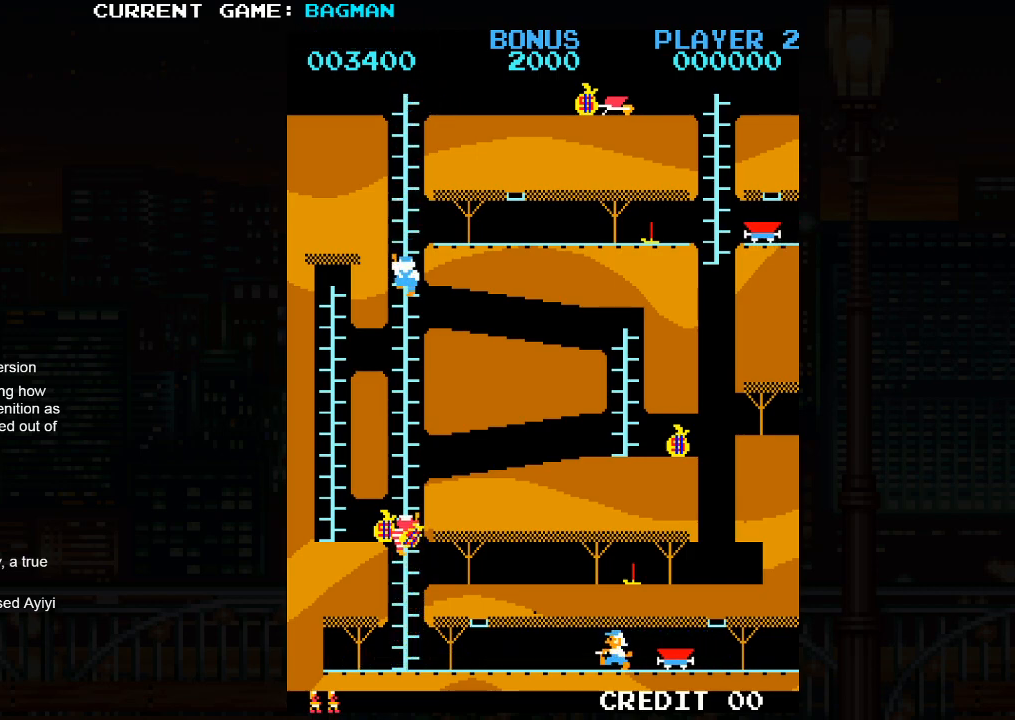
{"buttons": [], "left_stick": "up", "events": []}
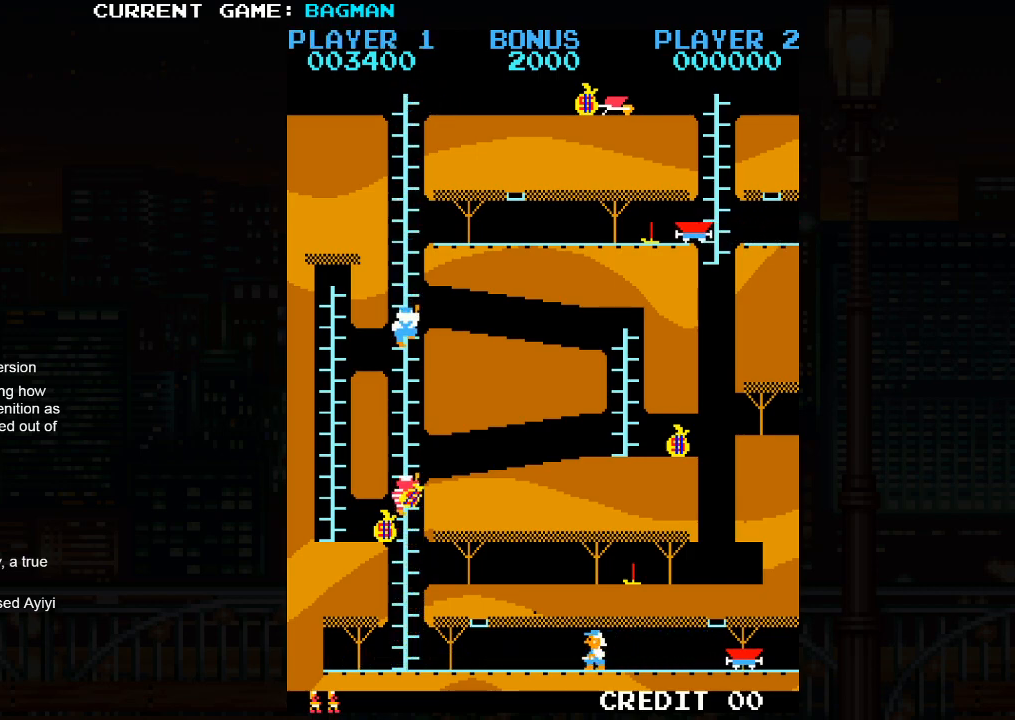
{"buttons": [], "left_stick": "right", "events": [[333, "left_stick", "right"]]}
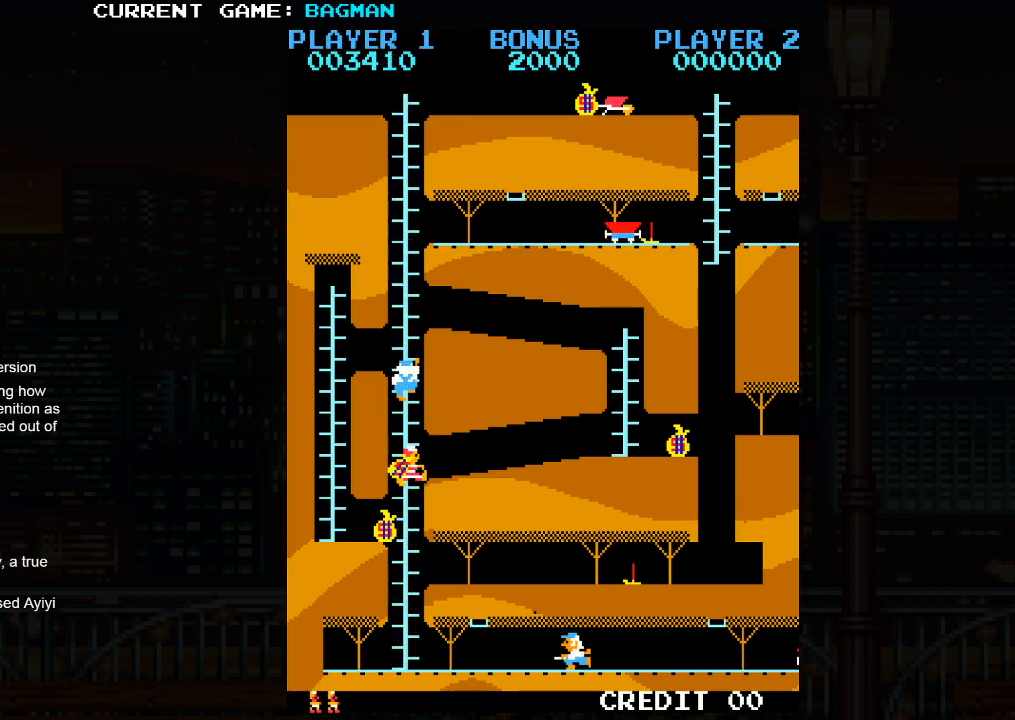
{"buttons": [], "left_stick": "right", "events": []}
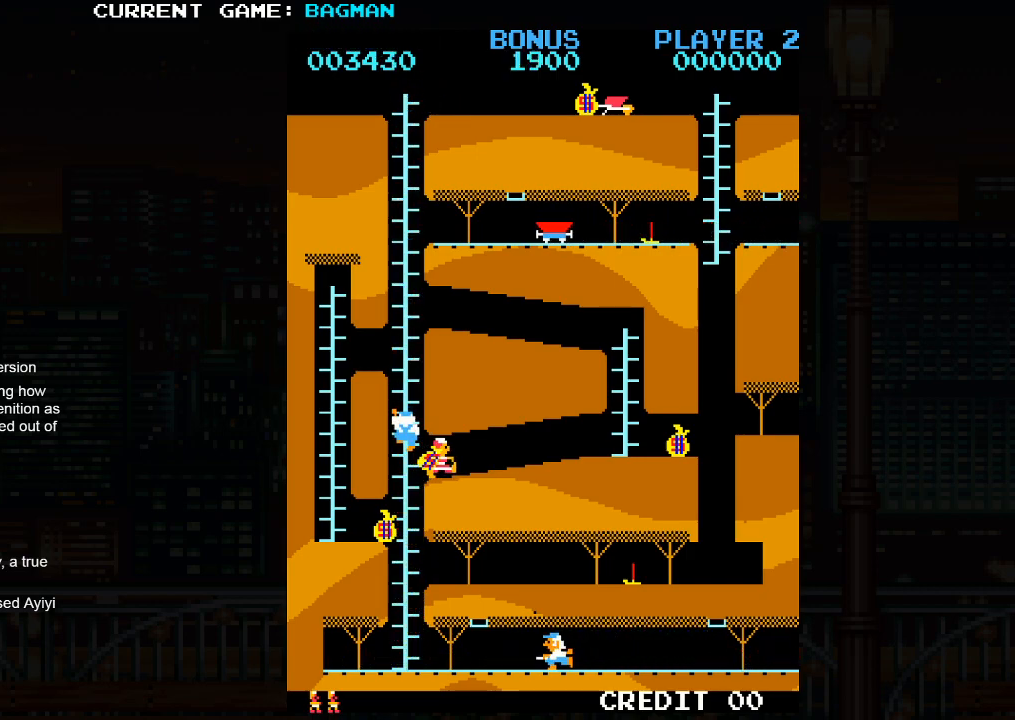
{"buttons": [], "left_stick": "right", "events": []}
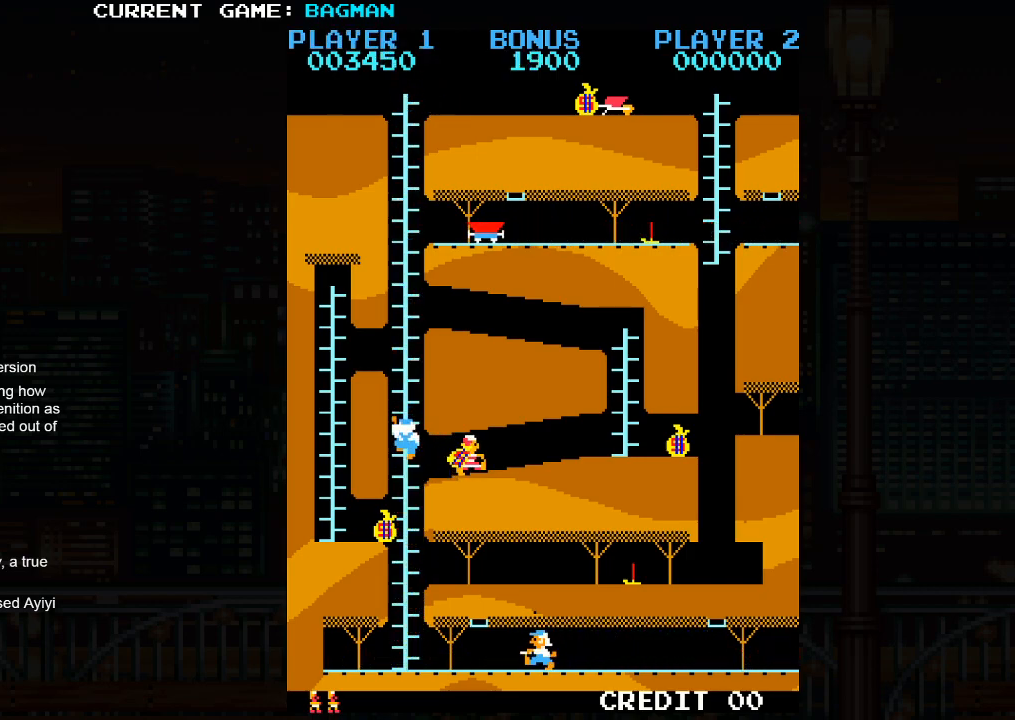
{"buttons": [], "left_stick": "center", "events": [[300, "left_stick", "center"]]}
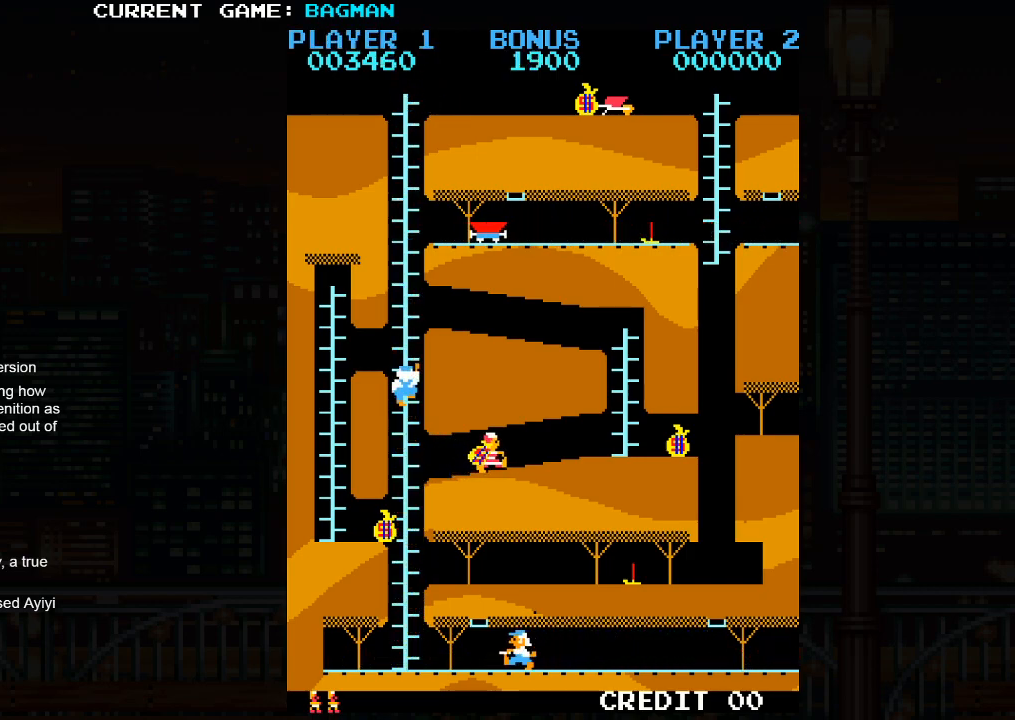
{"buttons": [], "left_stick": "center", "events": []}
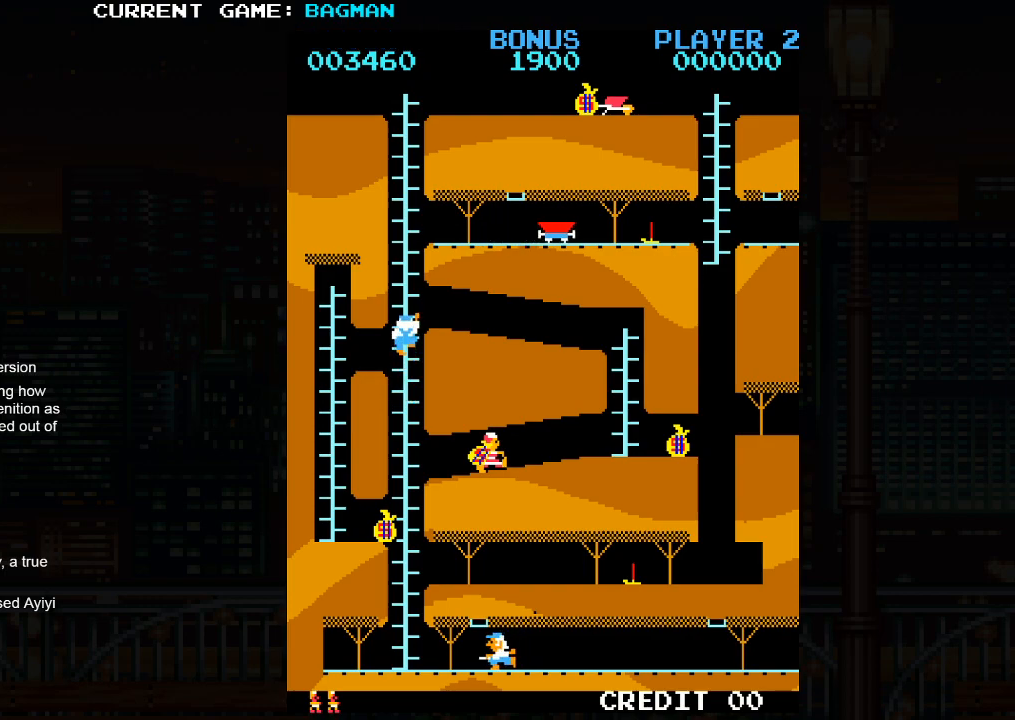
{"buttons": [], "left_stick": "center", "events": []}
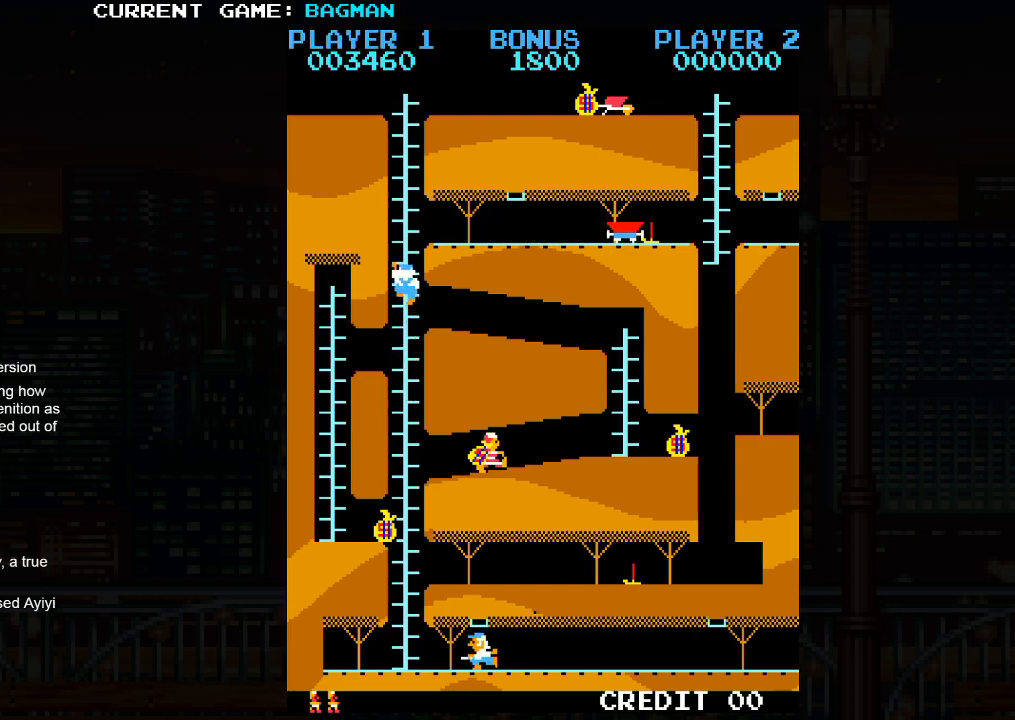
{"buttons": [], "left_stick": "left", "events": [[350, "left_stick", "left"]]}
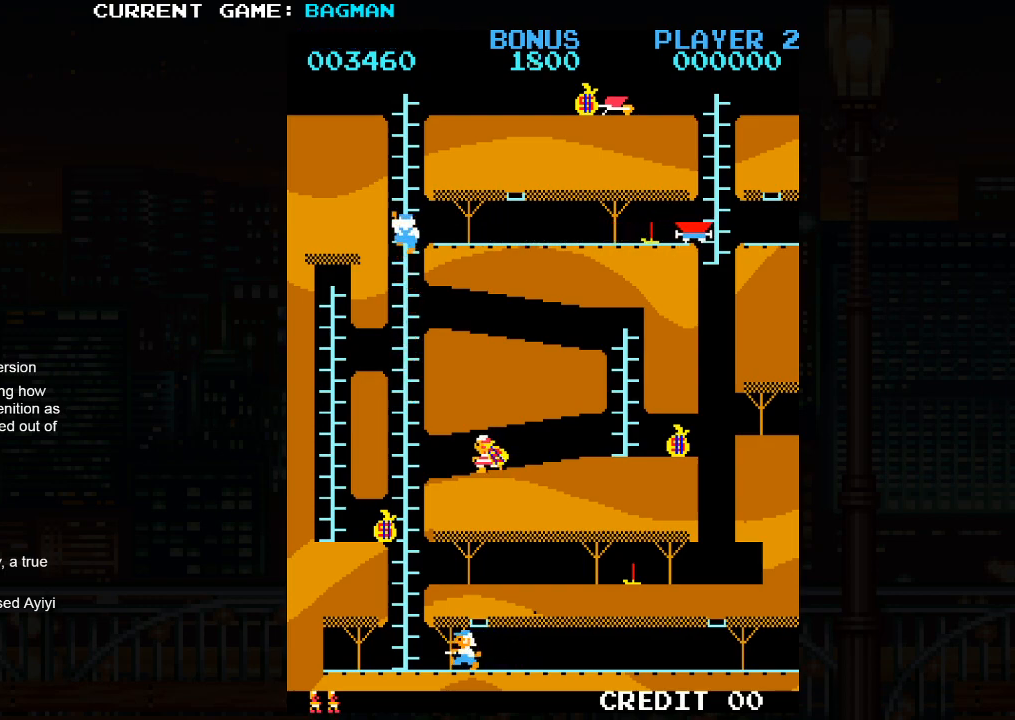
{"buttons": [], "left_stick": "right", "events": [[433, "left_stick", "center"], [483, "left_stick", "right"]]}
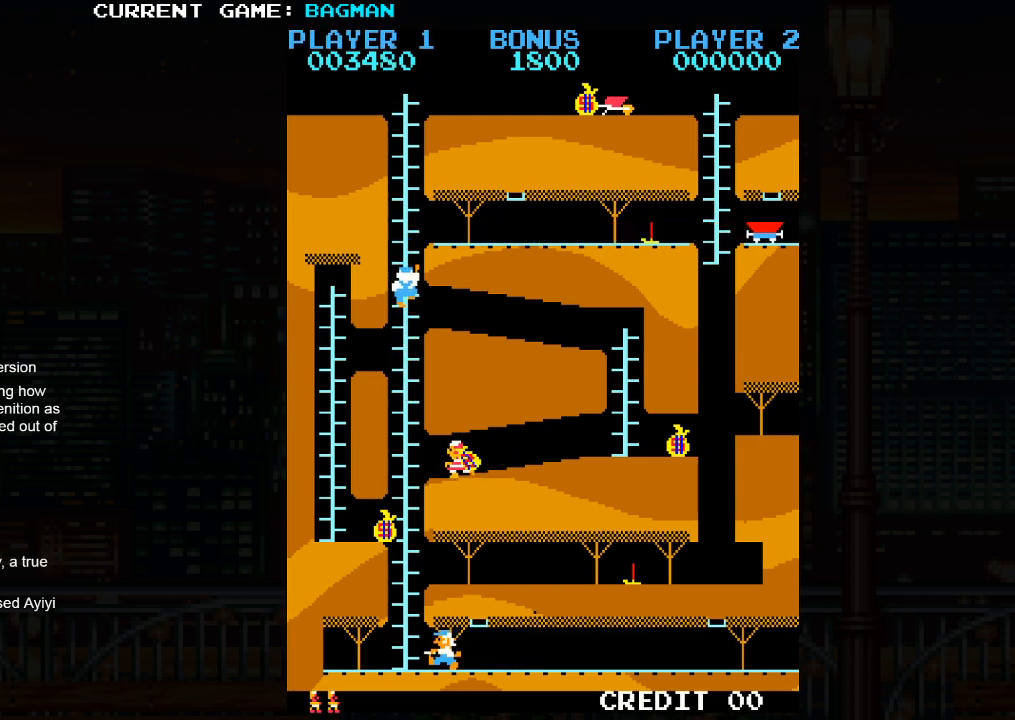
{"buttons": [], "left_stick": "right", "events": []}
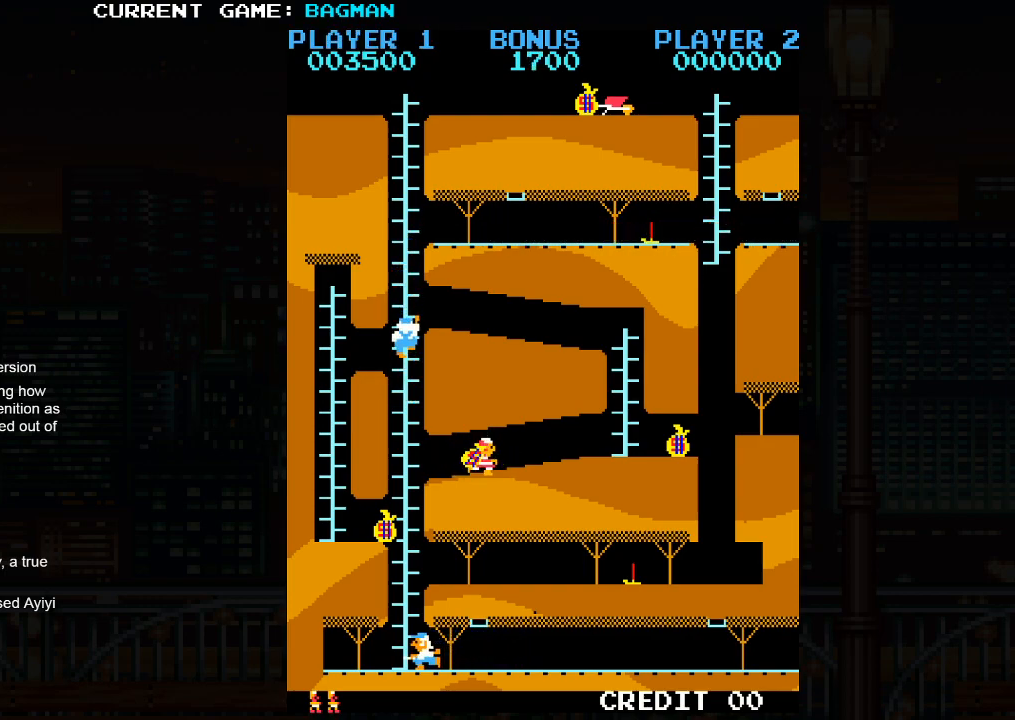
{"buttons": [], "left_stick": "right", "events": []}
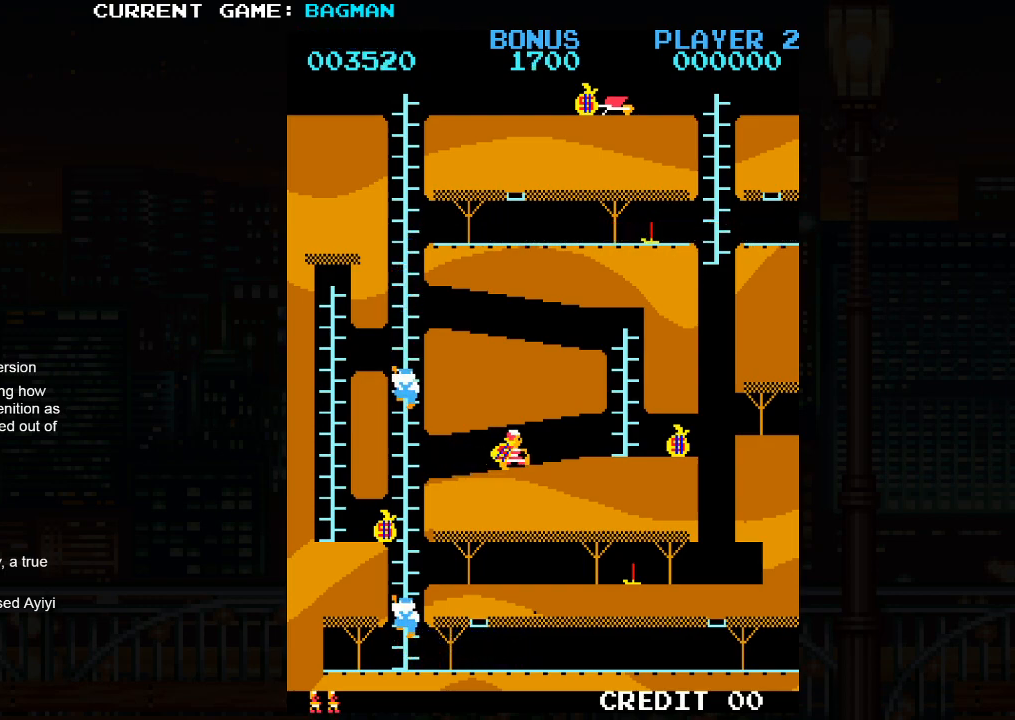
{"buttons": [], "left_stick": "center", "events": [[317, "left_stick", "center"]]}
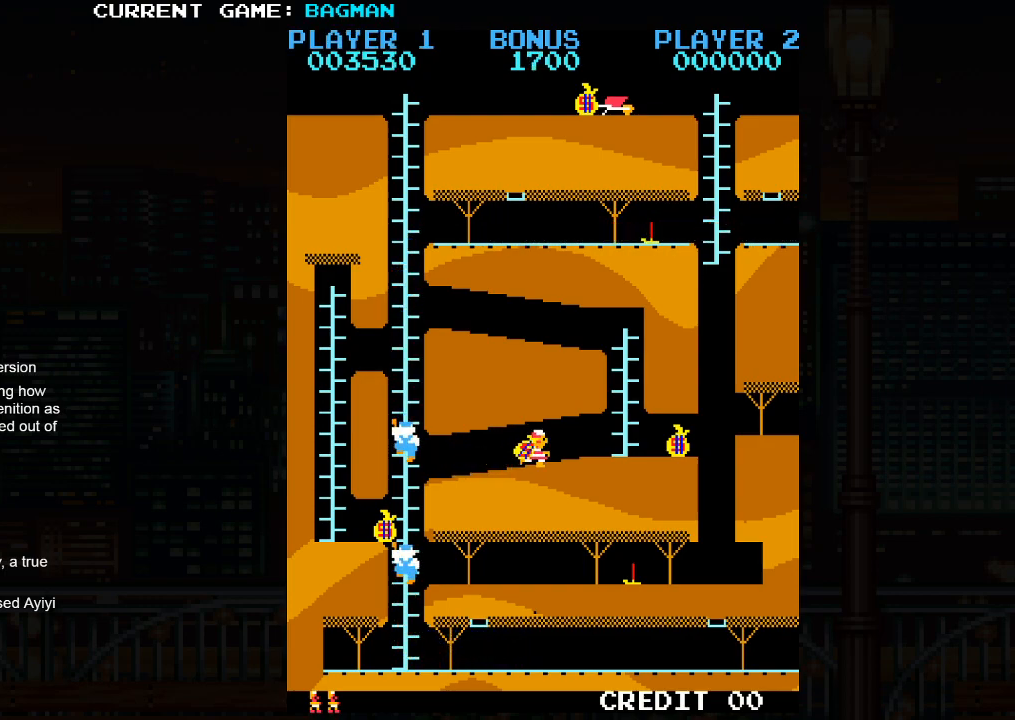
{"buttons": [], "left_stick": "center", "events": []}
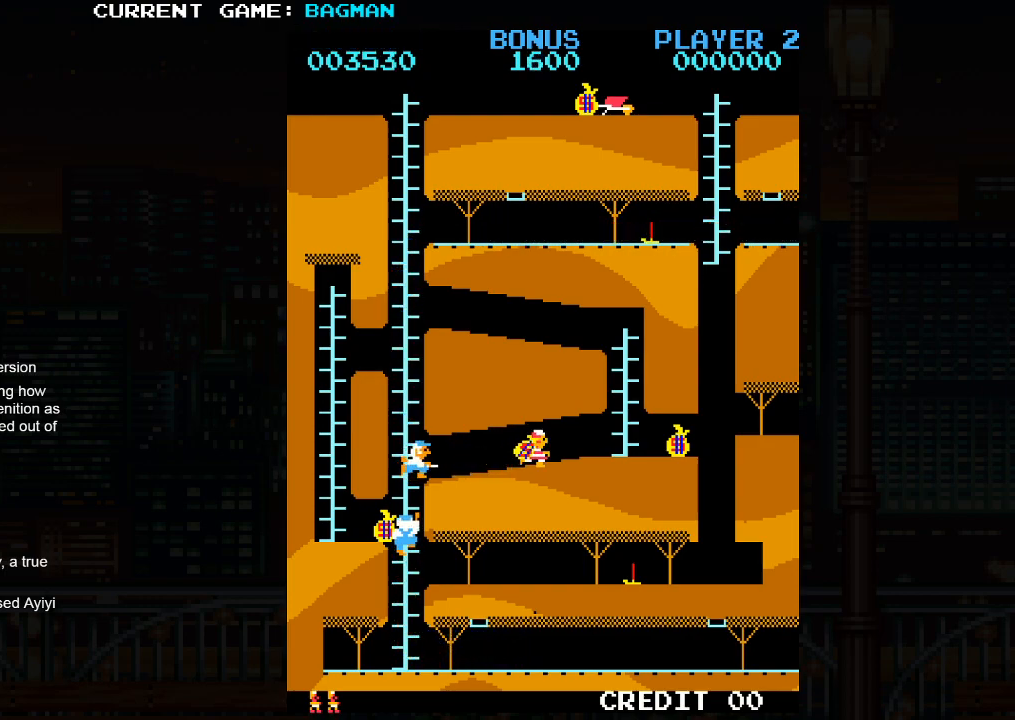
{"buttons": [], "left_stick": "center", "events": []}
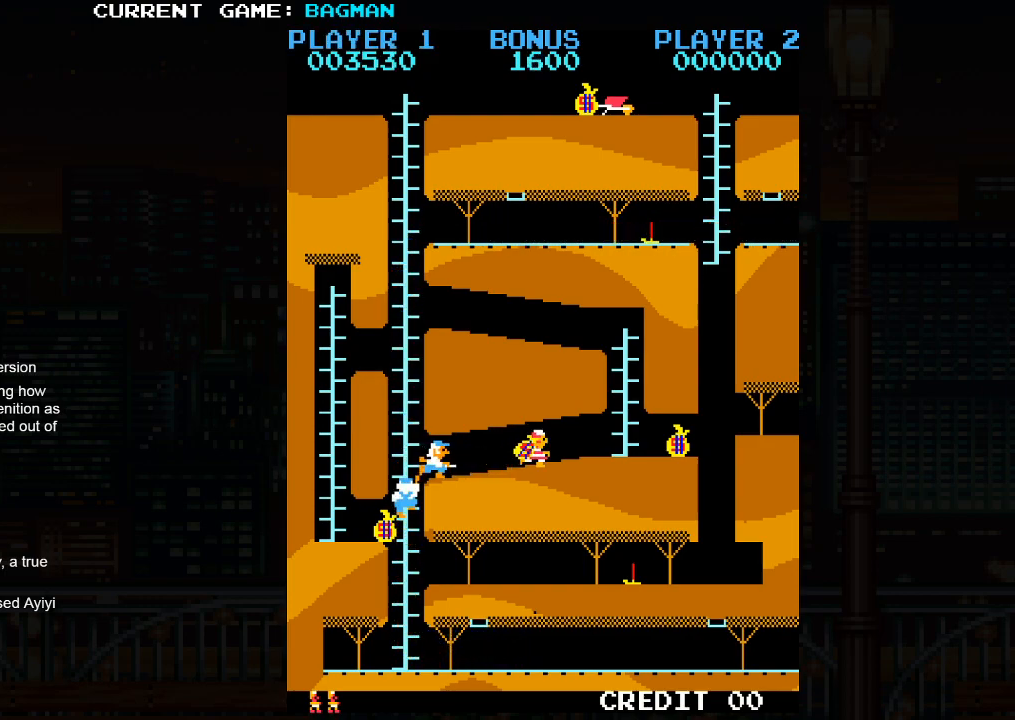
{"buttons": [], "left_stick": "center", "events": []}
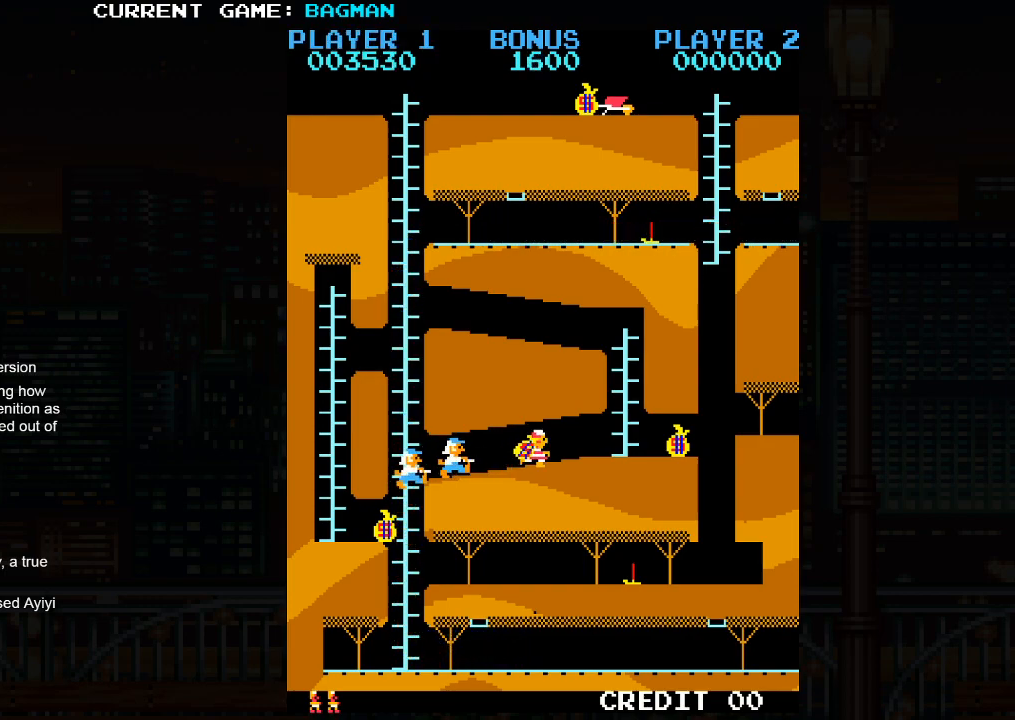
{"buttons": [], "left_stick": "center", "events": [[267, "SQUARE", "down"], [350, "SQUARE", "up"]]}
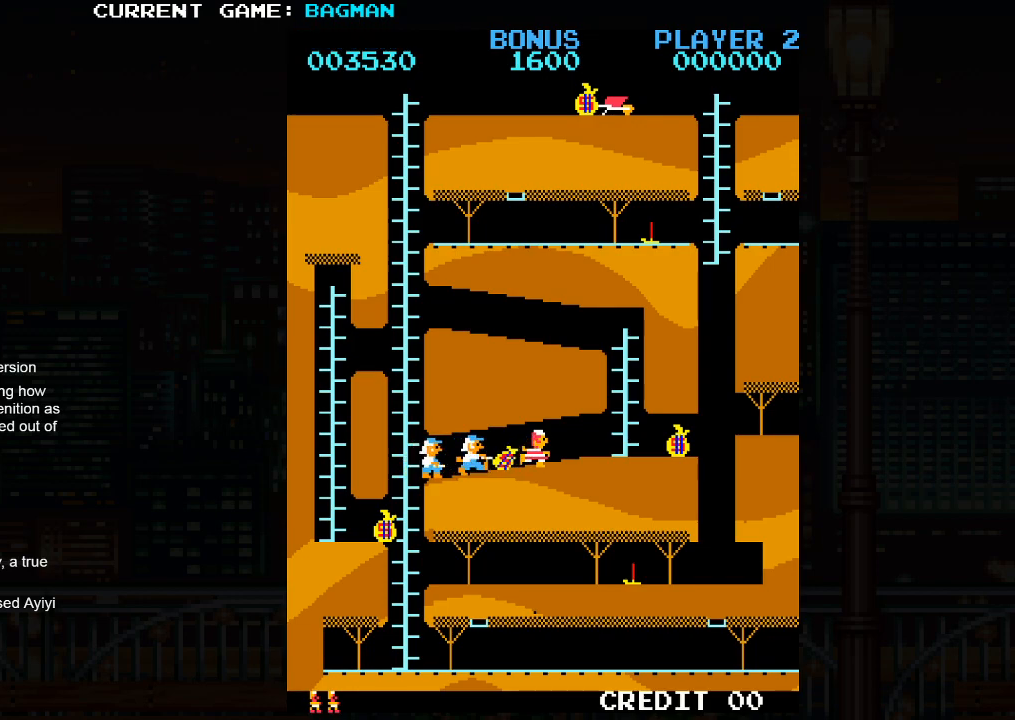
{"buttons": [], "left_stick": "left", "events": [[383, "left_stick", "left"]]}
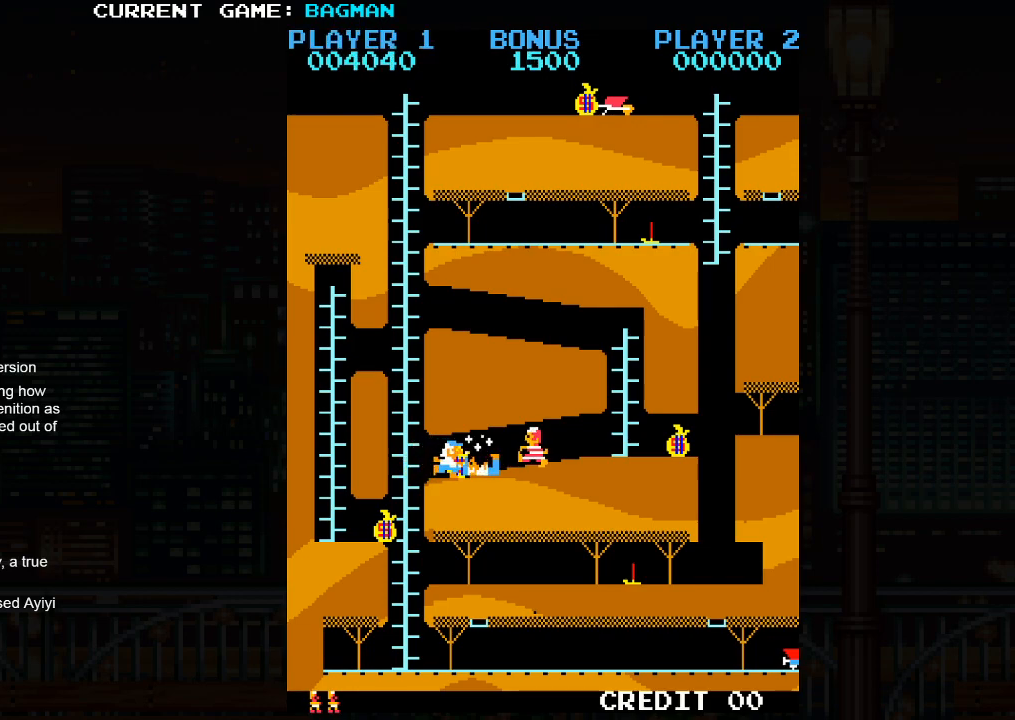
{"buttons": [], "left_stick": "right", "events": [[367, "left_stick", "right"]]}
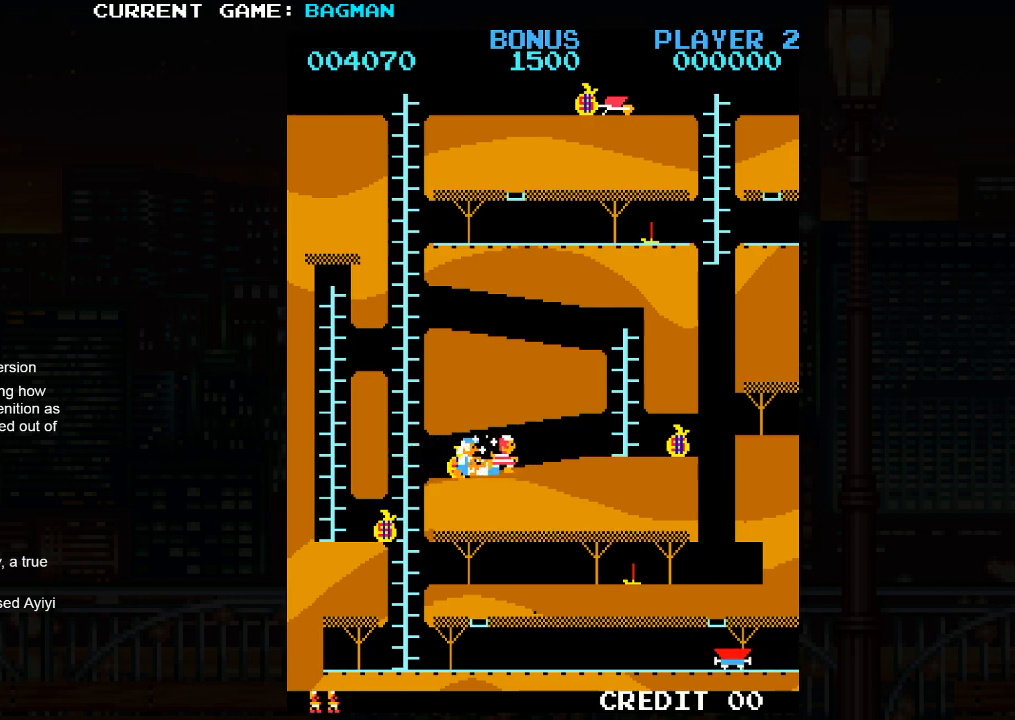
{"buttons": [], "left_stick": "right", "events": []}
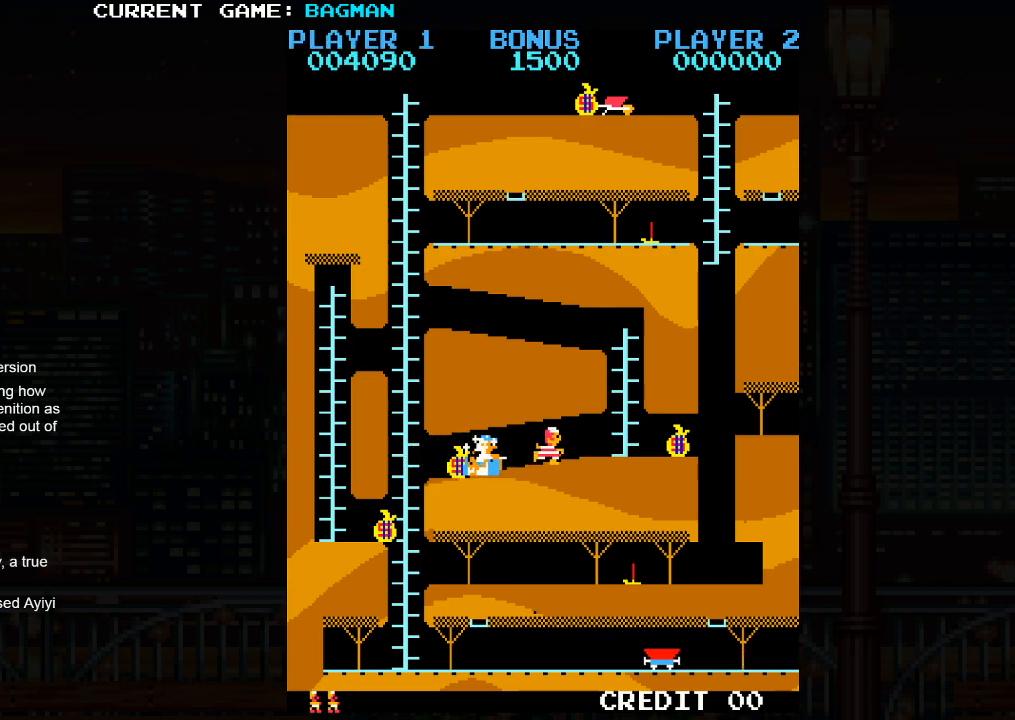
{"buttons": [], "left_stick": "right", "events": []}
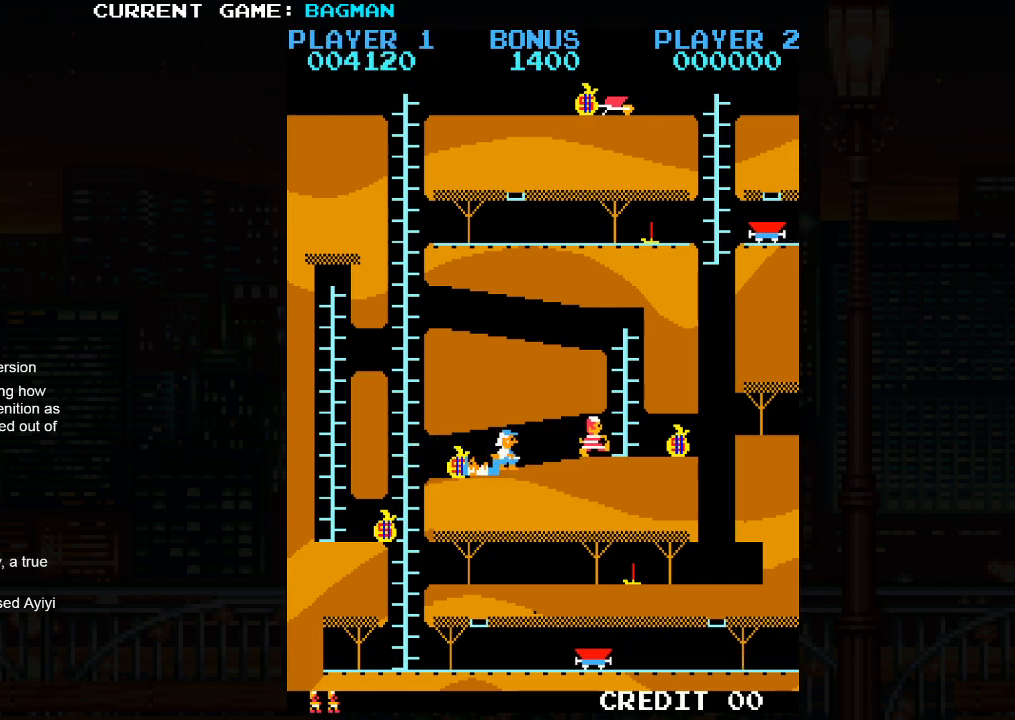
{"buttons": [], "left_stick": "right", "events": []}
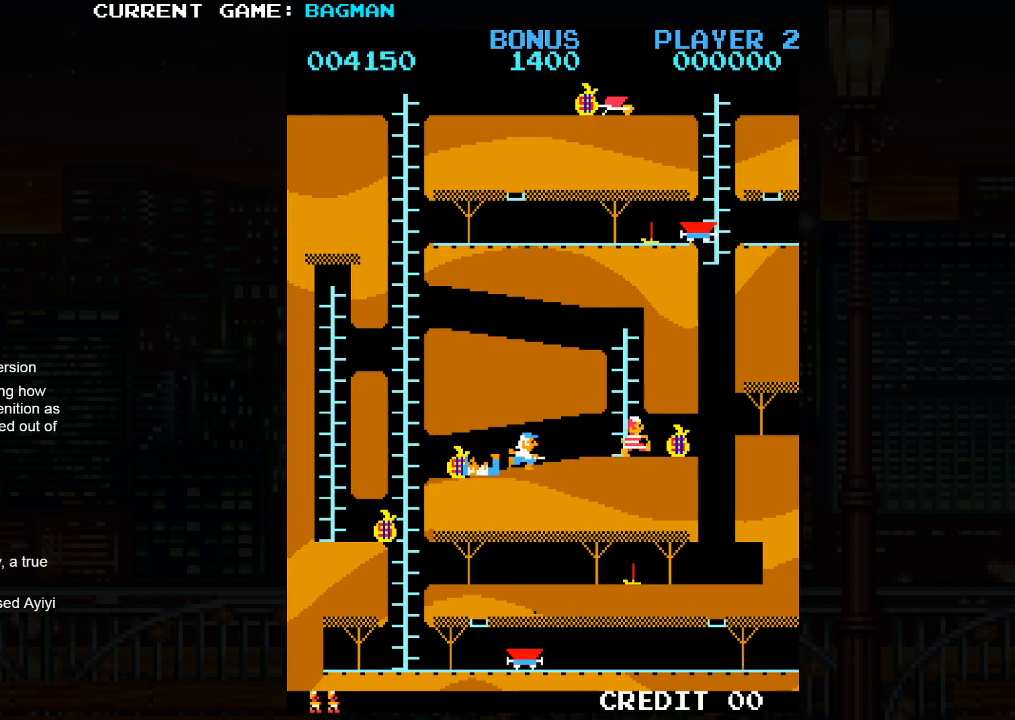
{"buttons": [], "left_stick": "left", "events": [[283, "SQUARE", "down"], [350, "left_stick", "left"], [367, "SQUARE", "up"]]}
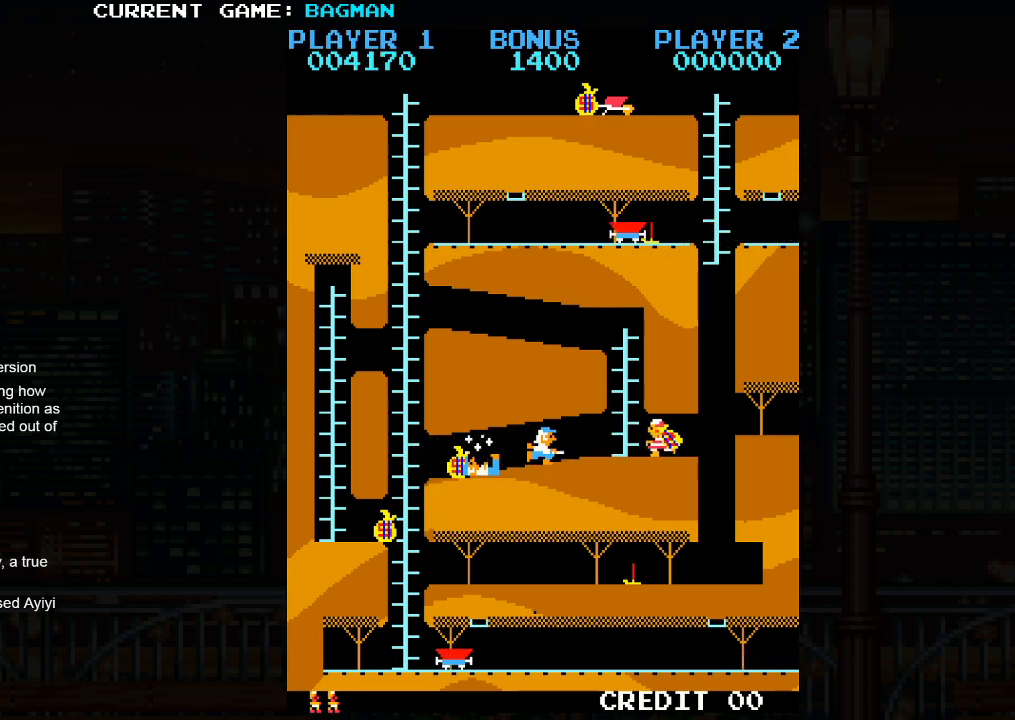
{"buttons": [], "left_stick": "up", "events": [[433, "left_stick", "up"]]}
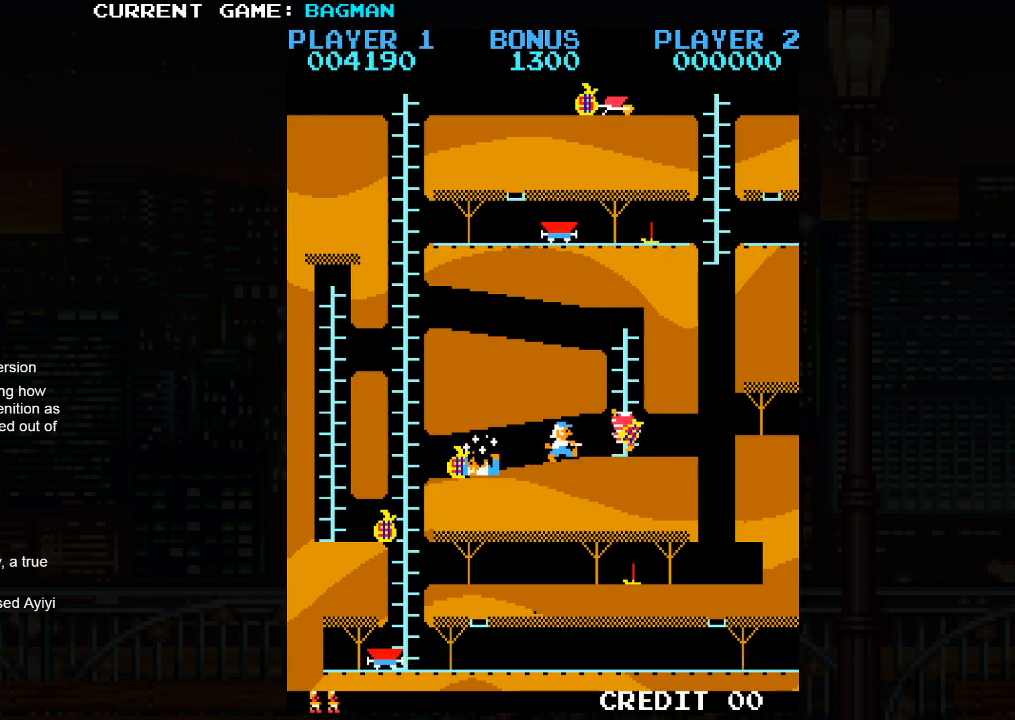
{"buttons": [], "left_stick": "up", "events": []}